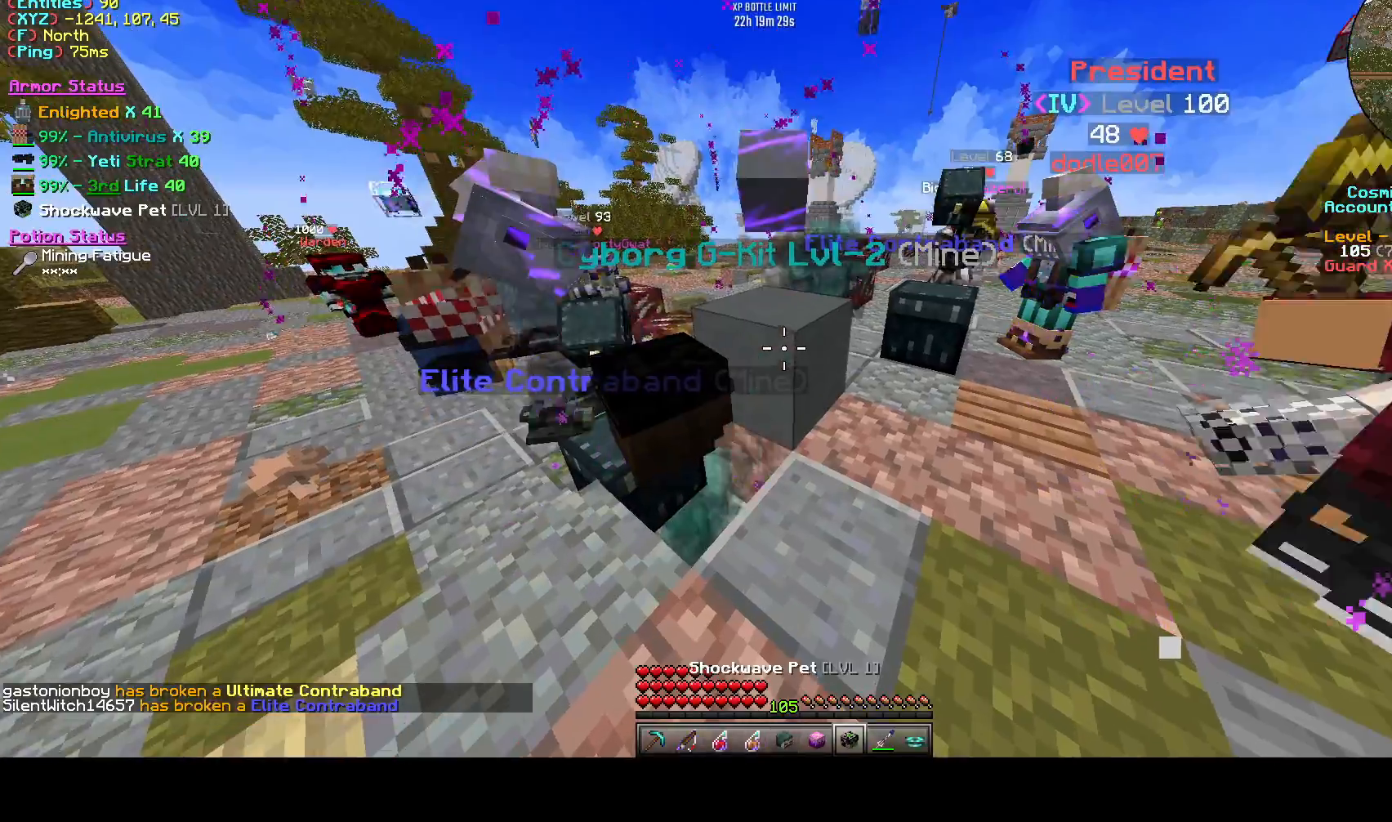
Gameplay with keyboard; each line is a JSON object with the keys held at the frame after it. "events" lists presses ("down") and releases ("up") of "a", "d", "s", "space" and "w" between this image and that frame as [ms after this image, input, new state], when the widget could be followed in between. No other keys are recorded. Mouse input is not recorded.
{"keys": [], "events": [[125, "d", "down"], [417, "d", "up"]]}
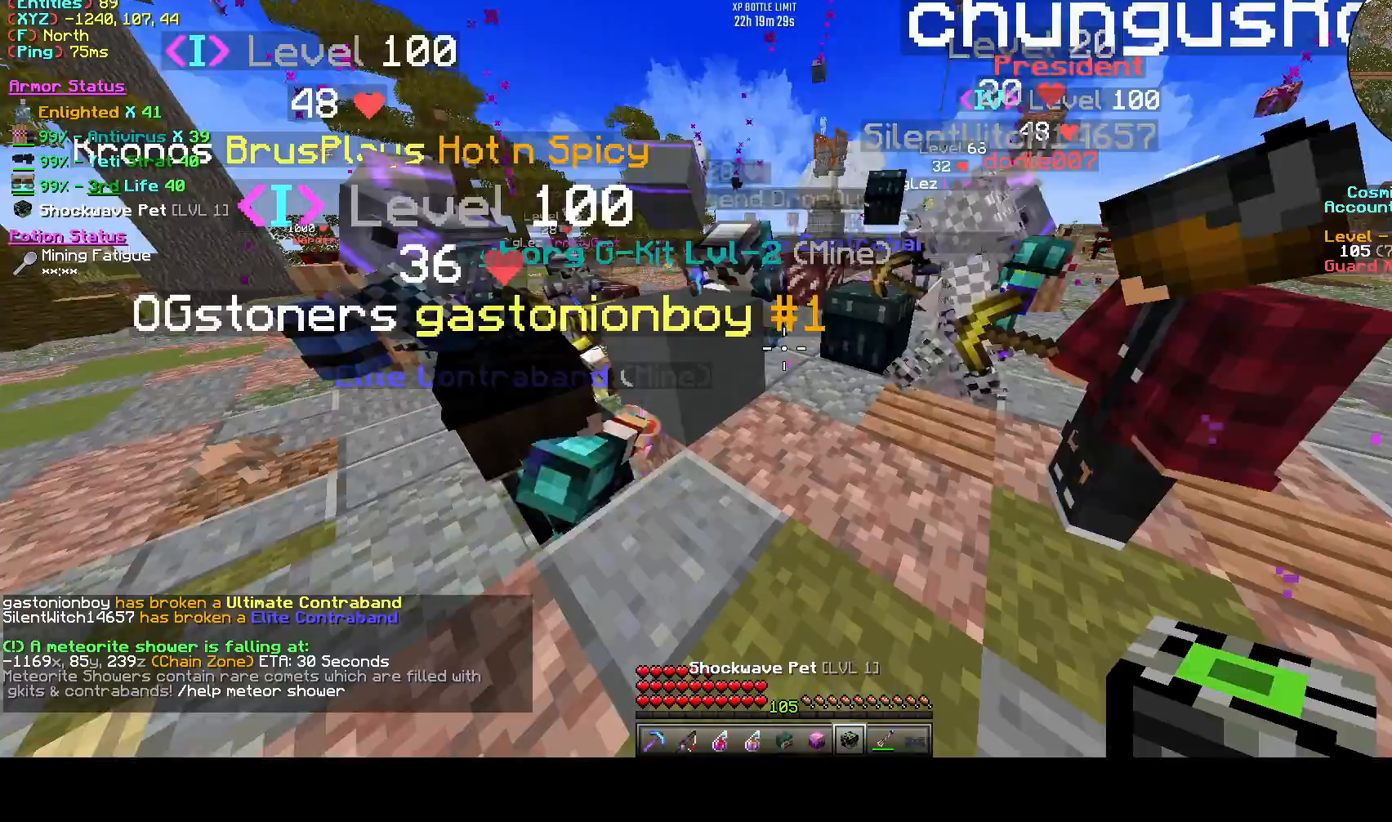
{"keys": [], "events": []}
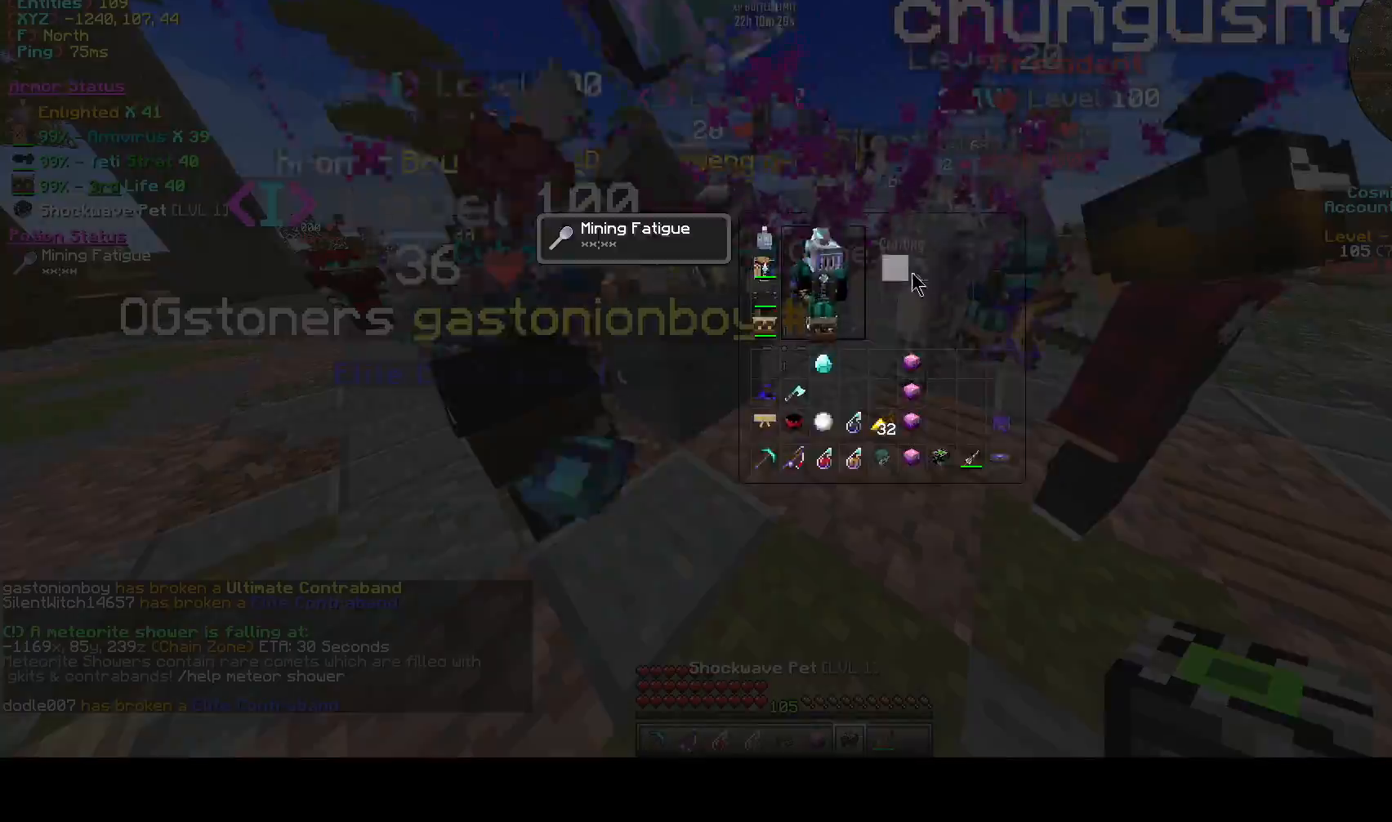
{"keys": [], "events": []}
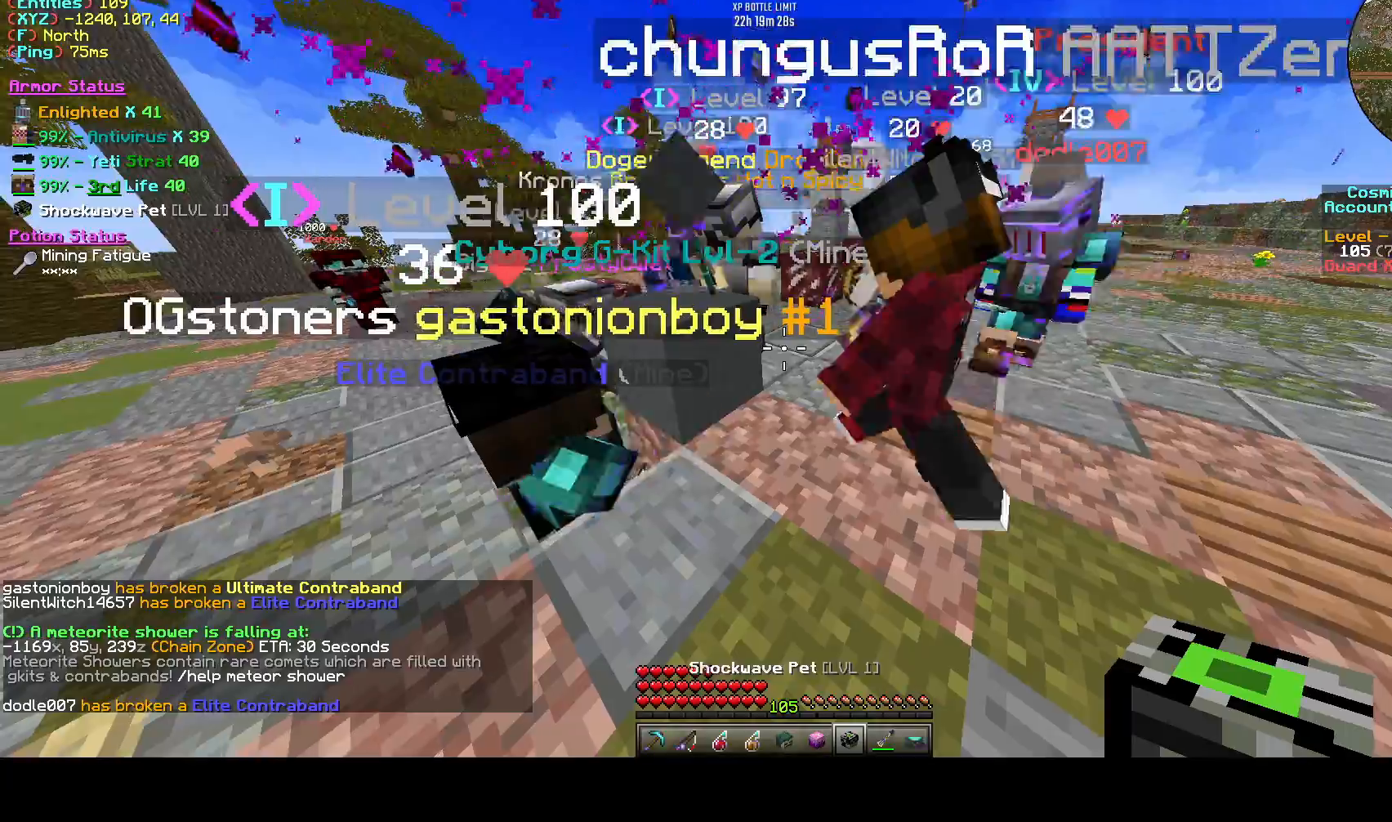
{"keys": [], "events": []}
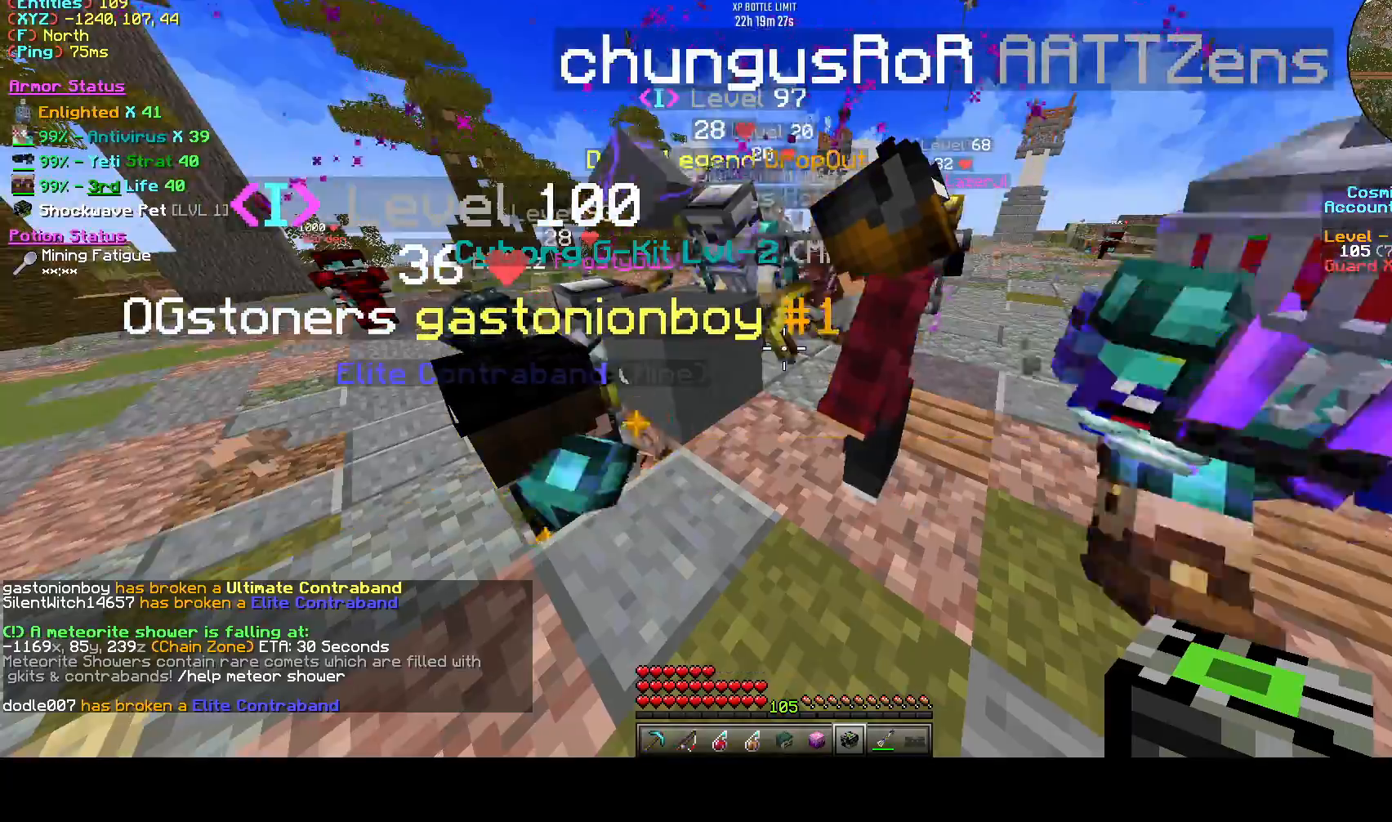
{"keys": [], "events": []}
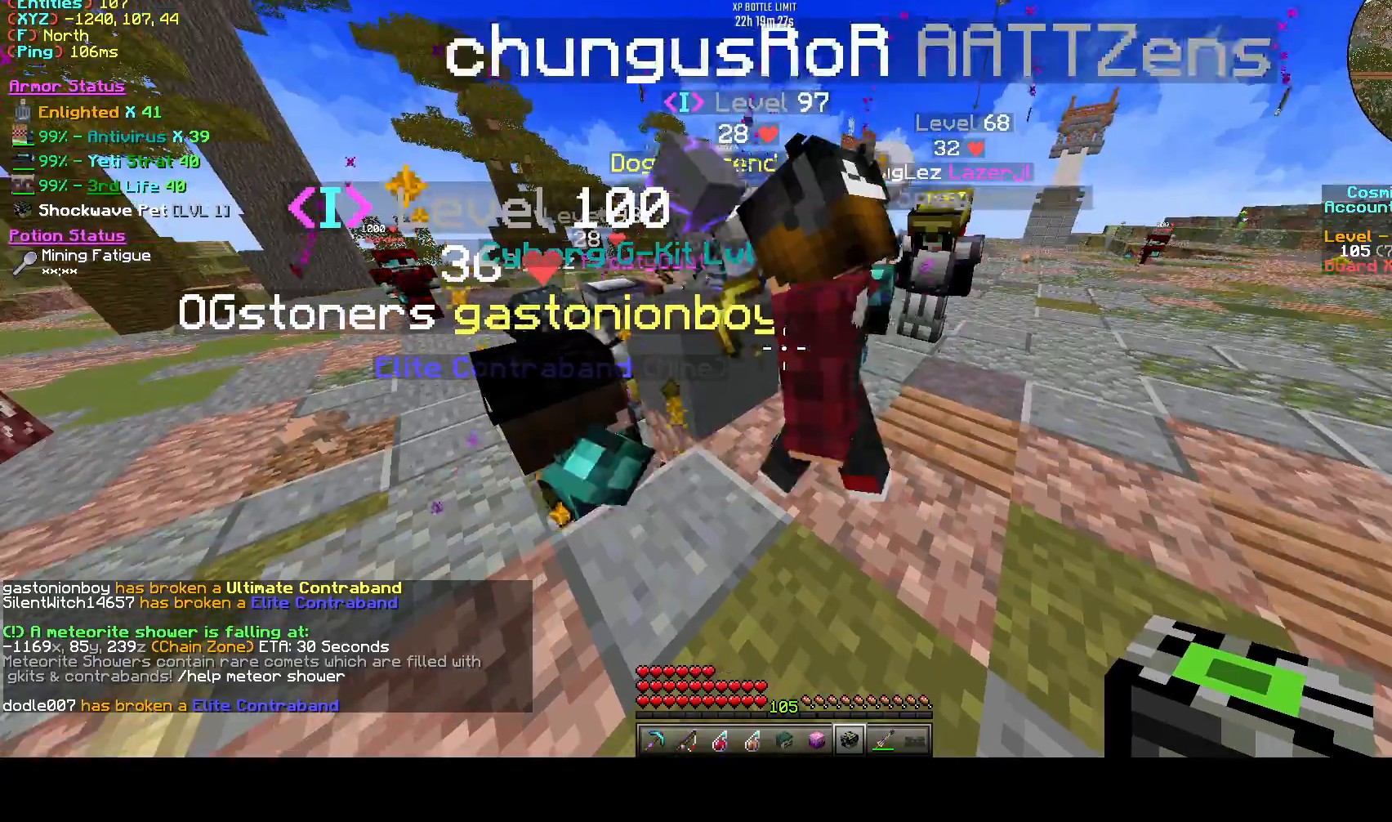
{"keys": ["d", "w"], "events": [[458, "d", "down"], [458, "w", "down"]]}
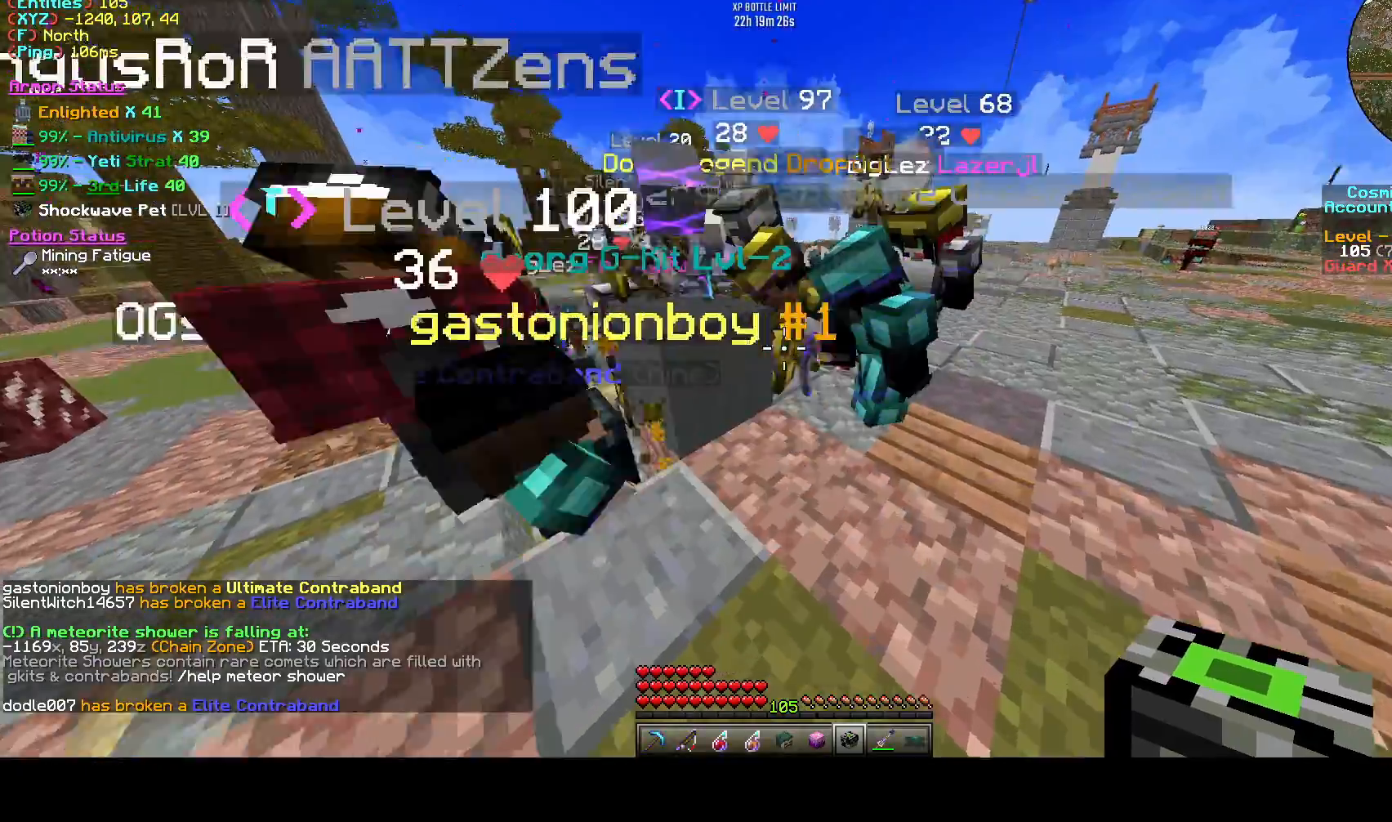
{"keys": [], "events": [[83, "w", "up"], [375, "d", "up"]]}
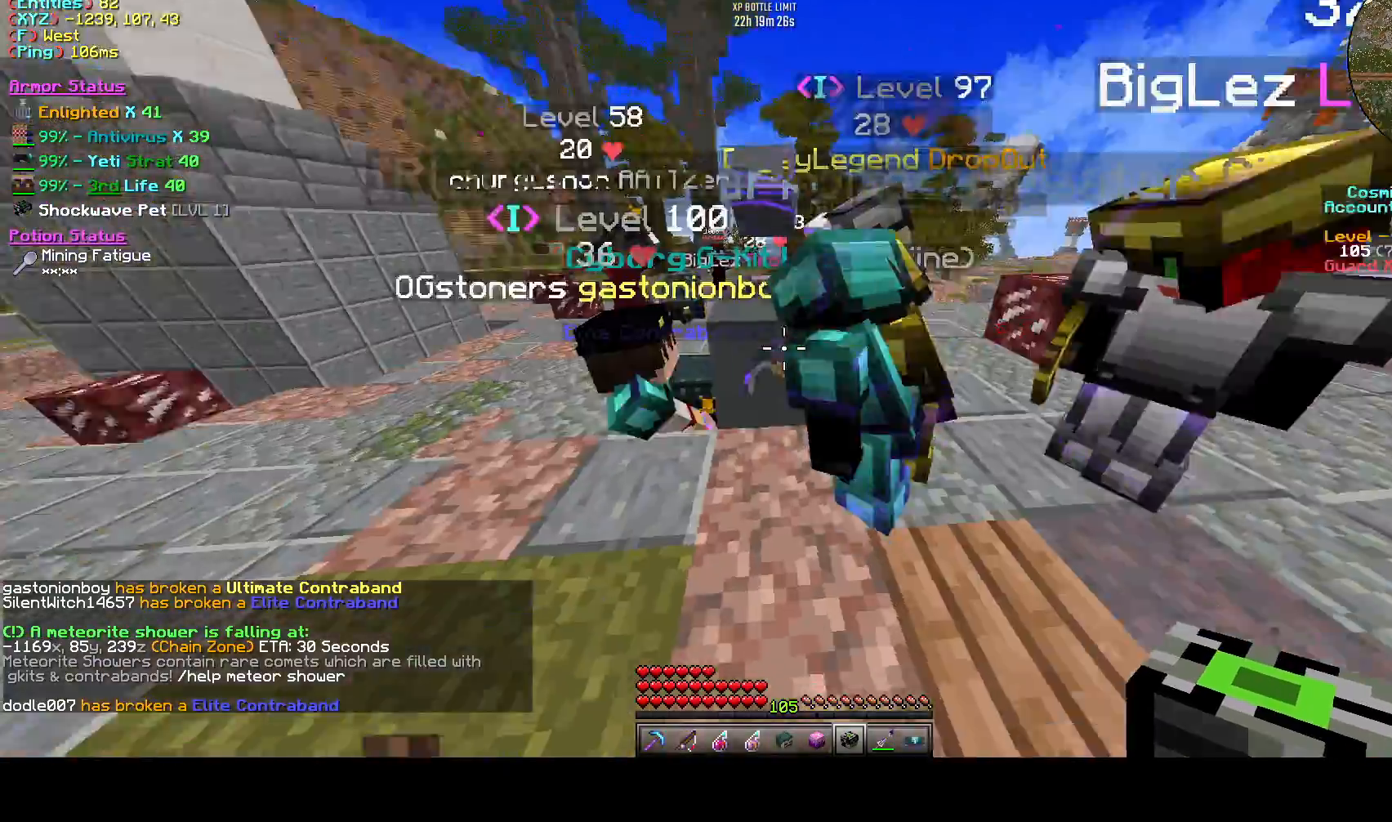
{"keys": ["s"], "events": [[83, "a", "down"], [208, "w", "down"], [333, "a", "up"], [333, "w", "up"], [375, "space", "down"], [500, "s", "down"], [500, "space", "up"]]}
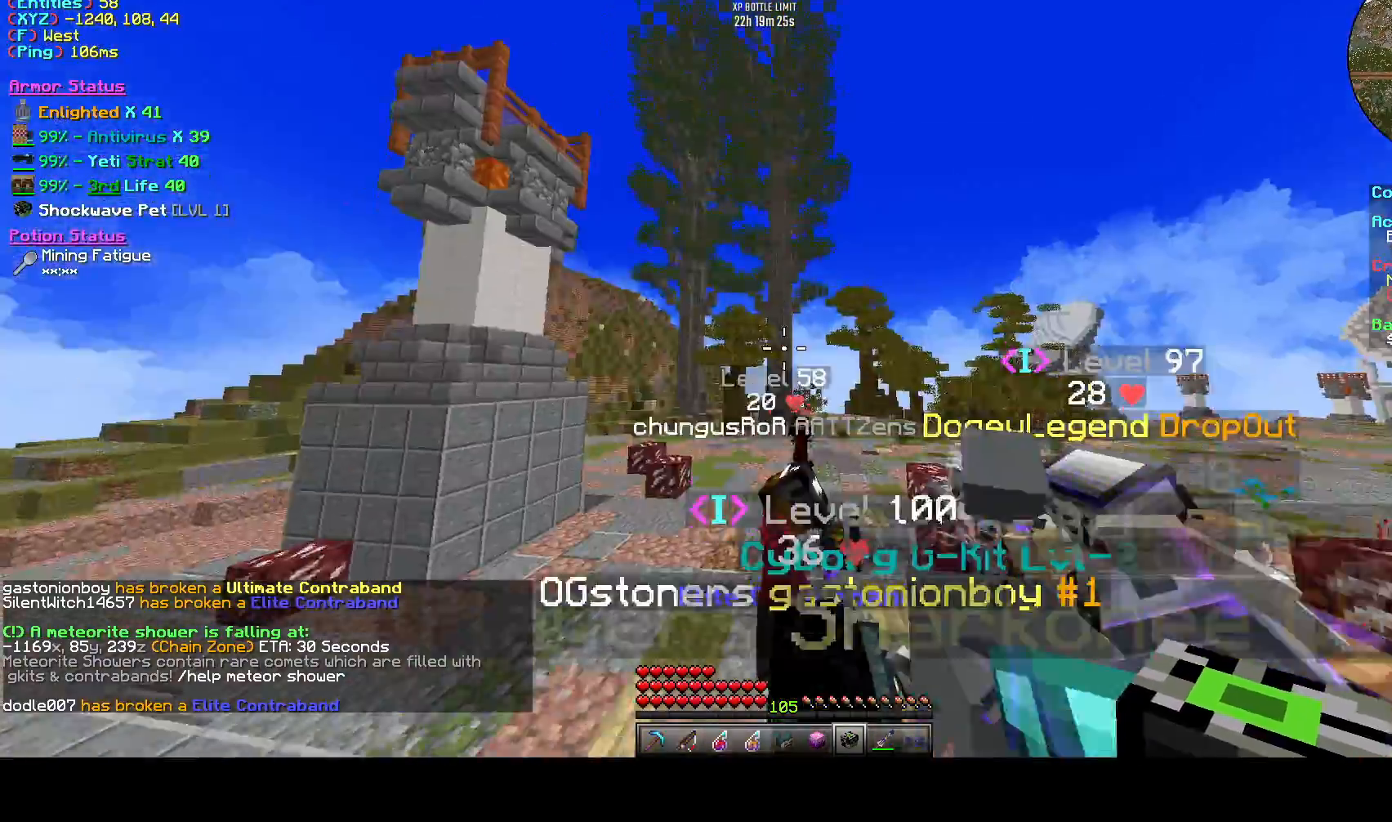
{"keys": ["s"], "events": []}
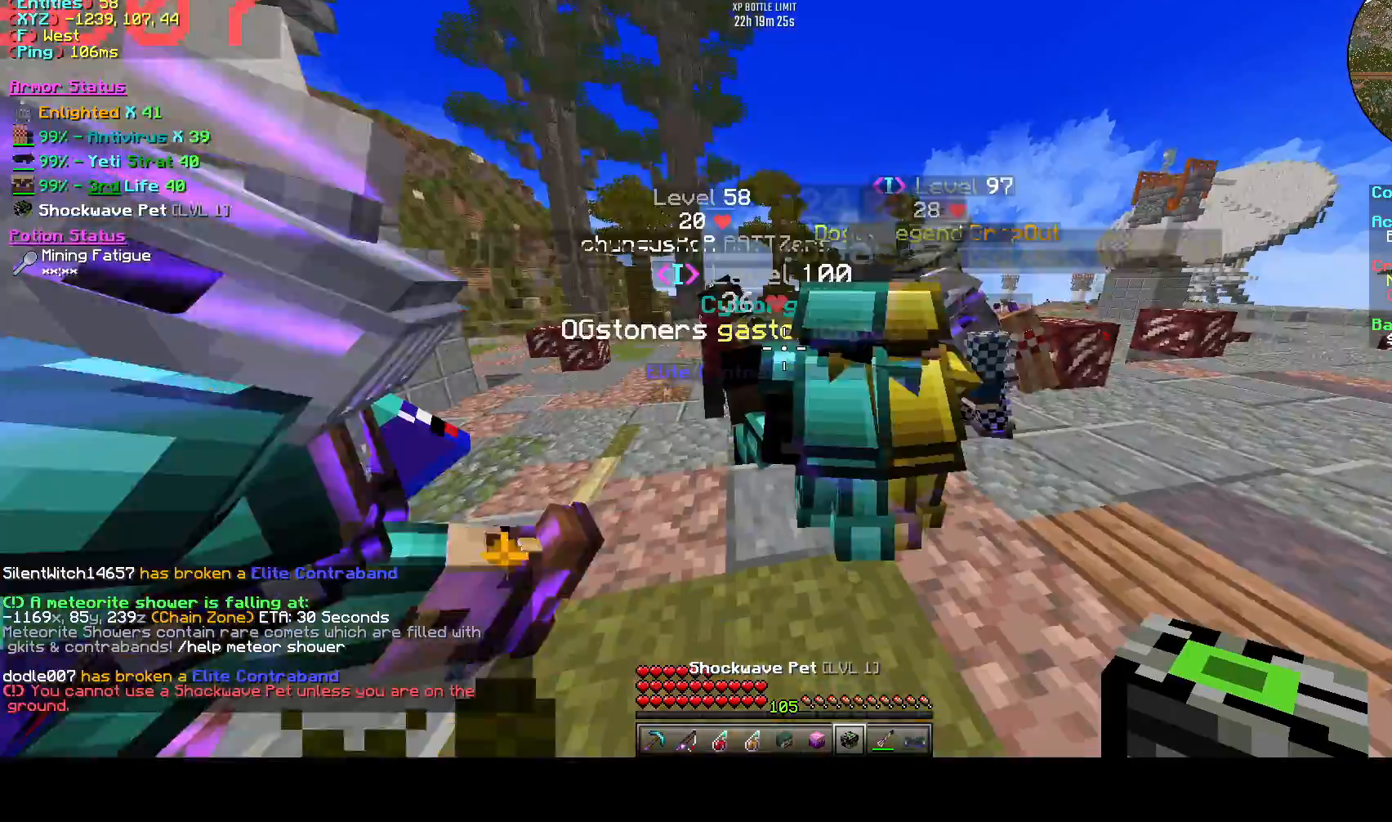
{"keys": ["d", "w"], "events": [[167, "d", "down"], [292, "s", "up"], [417, "w", "down"]]}
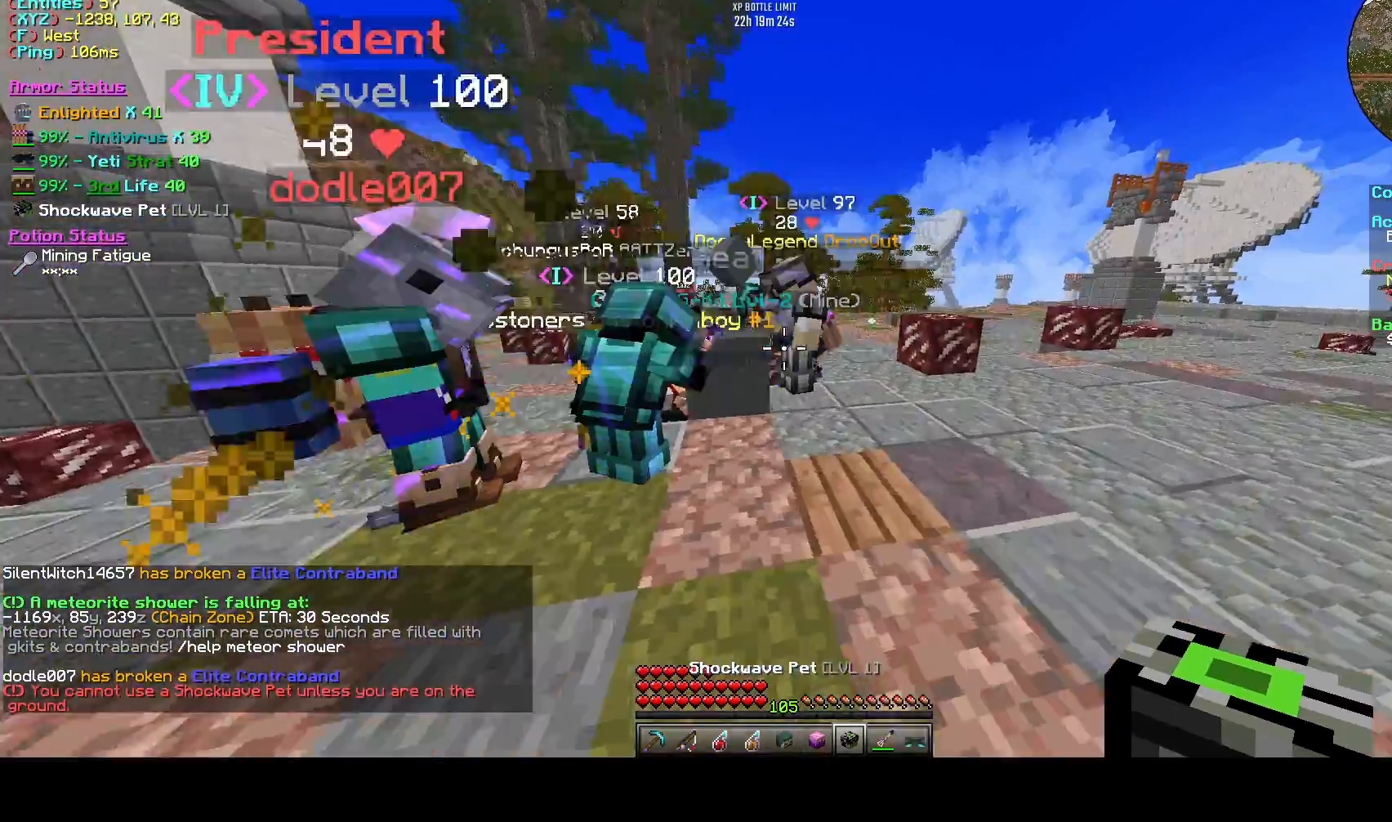
{"keys": ["s"], "events": [[292, "d", "up"], [458, "w", "up"], [500, "s", "down"]]}
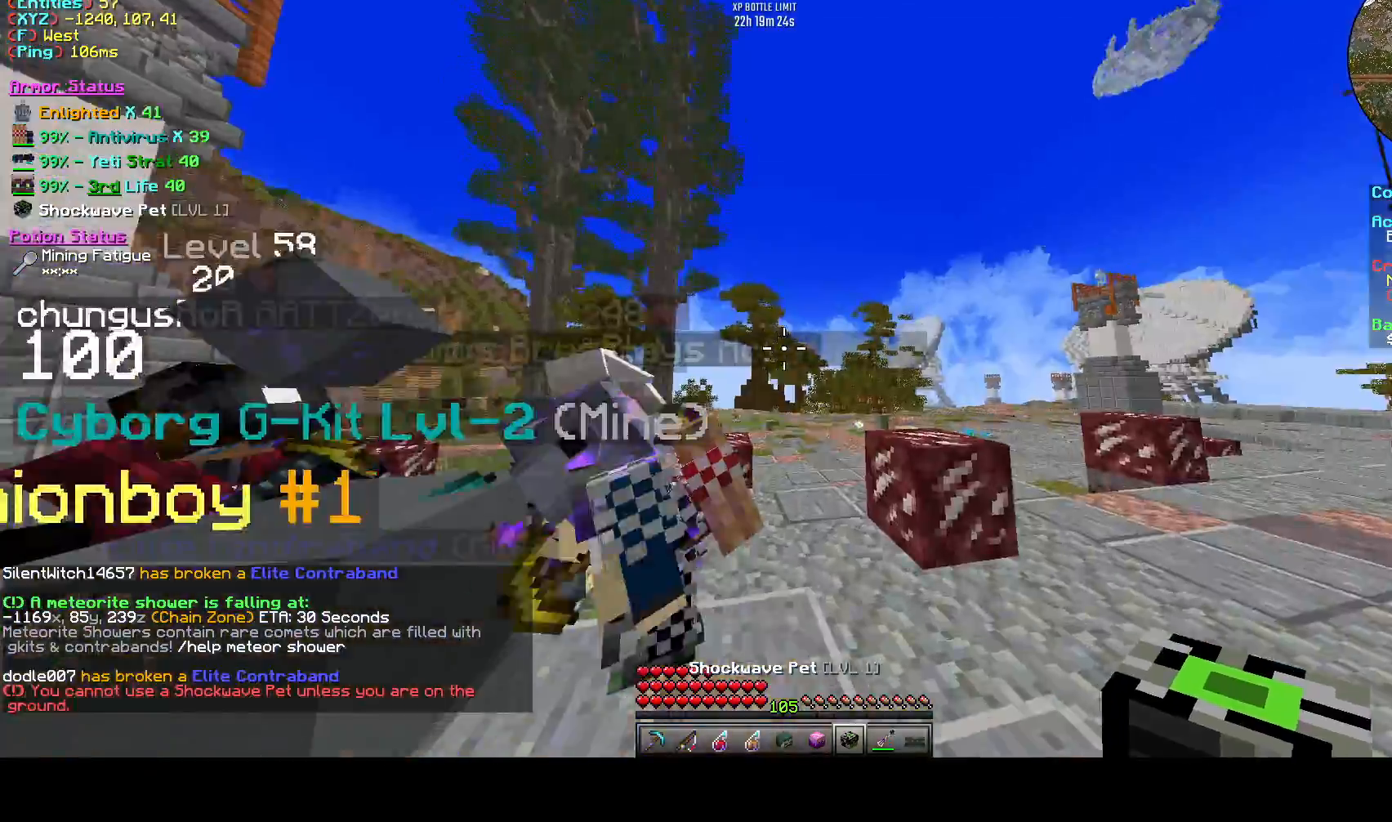
{"keys": ["s"], "events": [[83, "a", "down"], [208, "a", "up"]]}
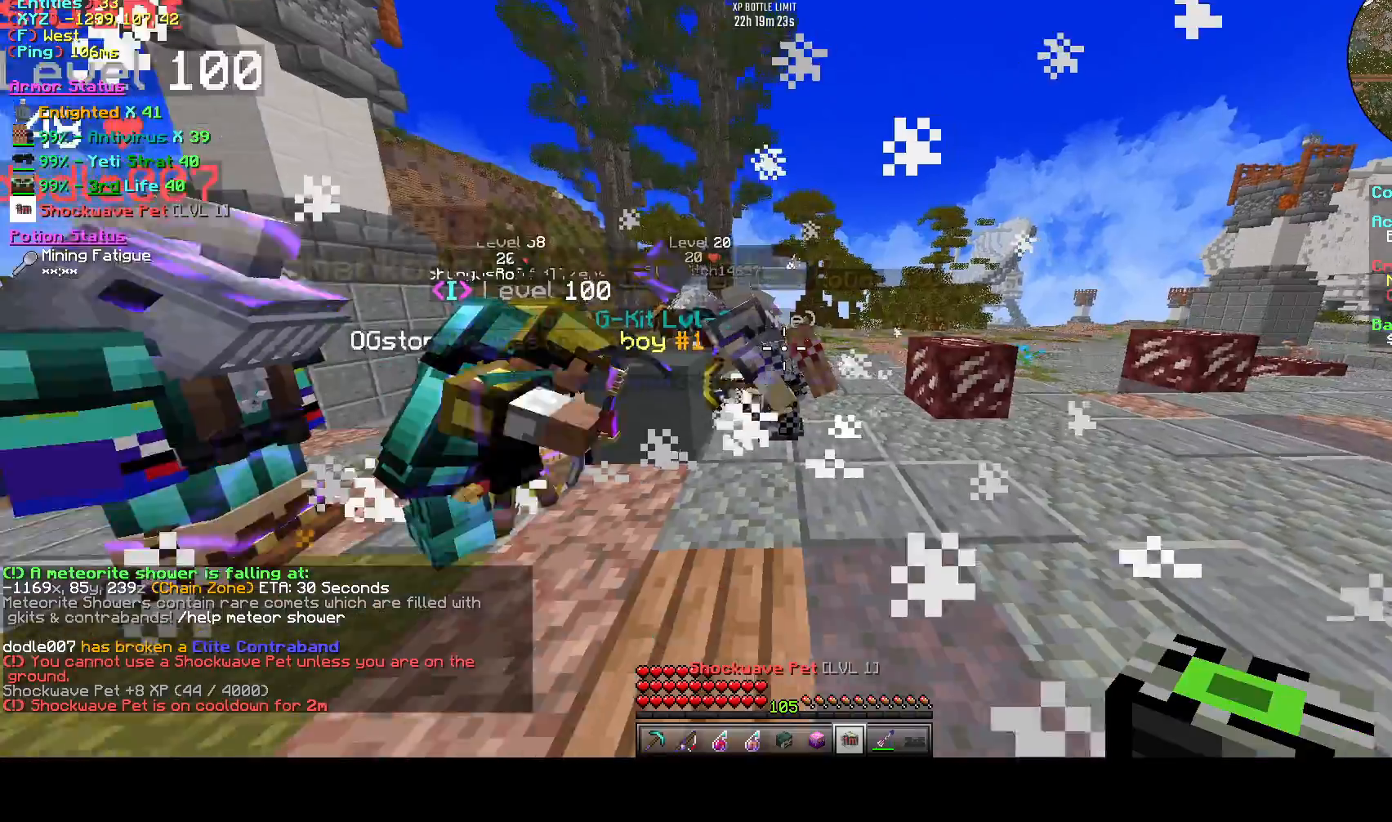
{"keys": ["d", "w"], "events": [[208, "s", "up"], [292, "w", "down"], [333, "d", "down"]]}
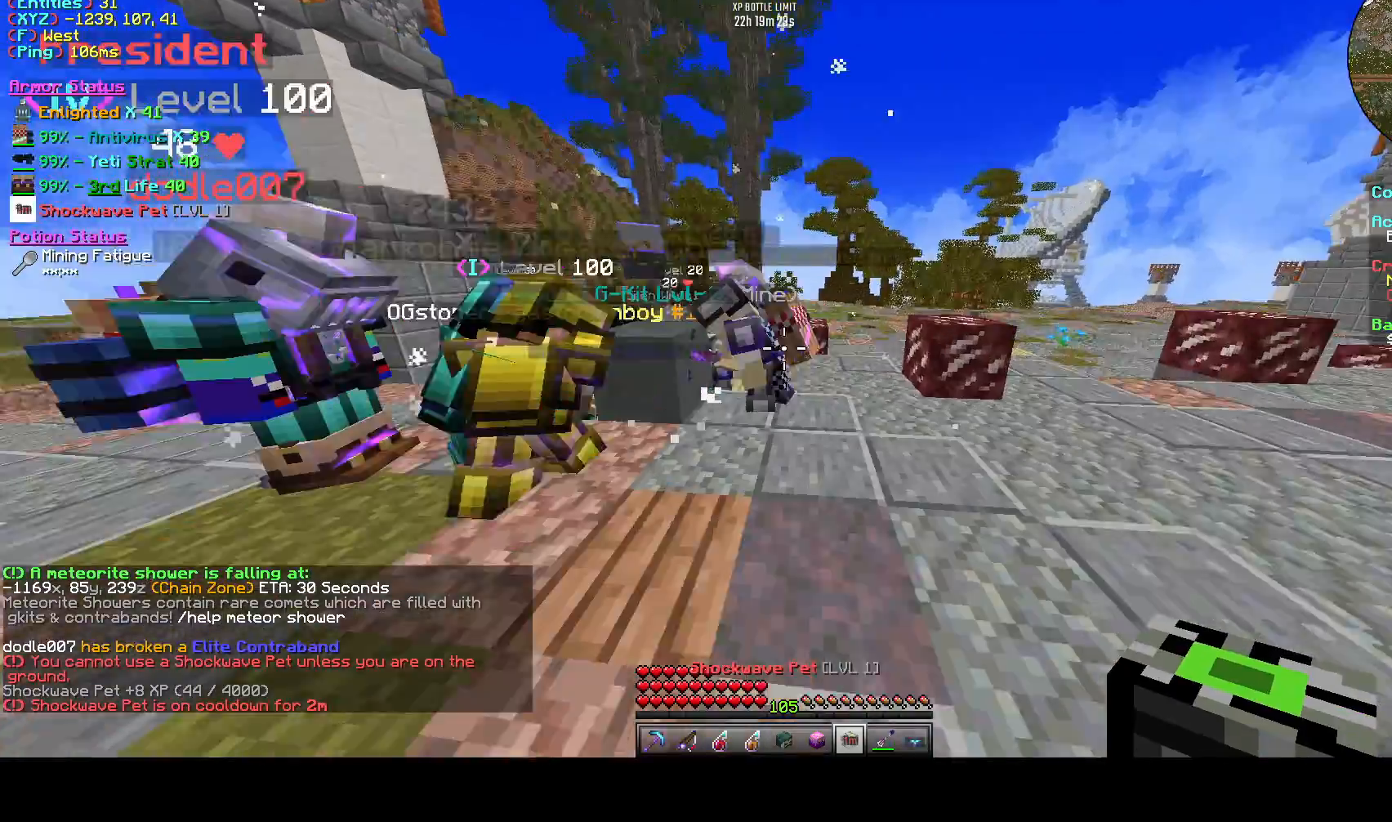
{"keys": ["d", "w"], "events": [[42, "d", "up"], [42, "w", "up"], [417, "w", "down"], [500, "d", "down"]]}
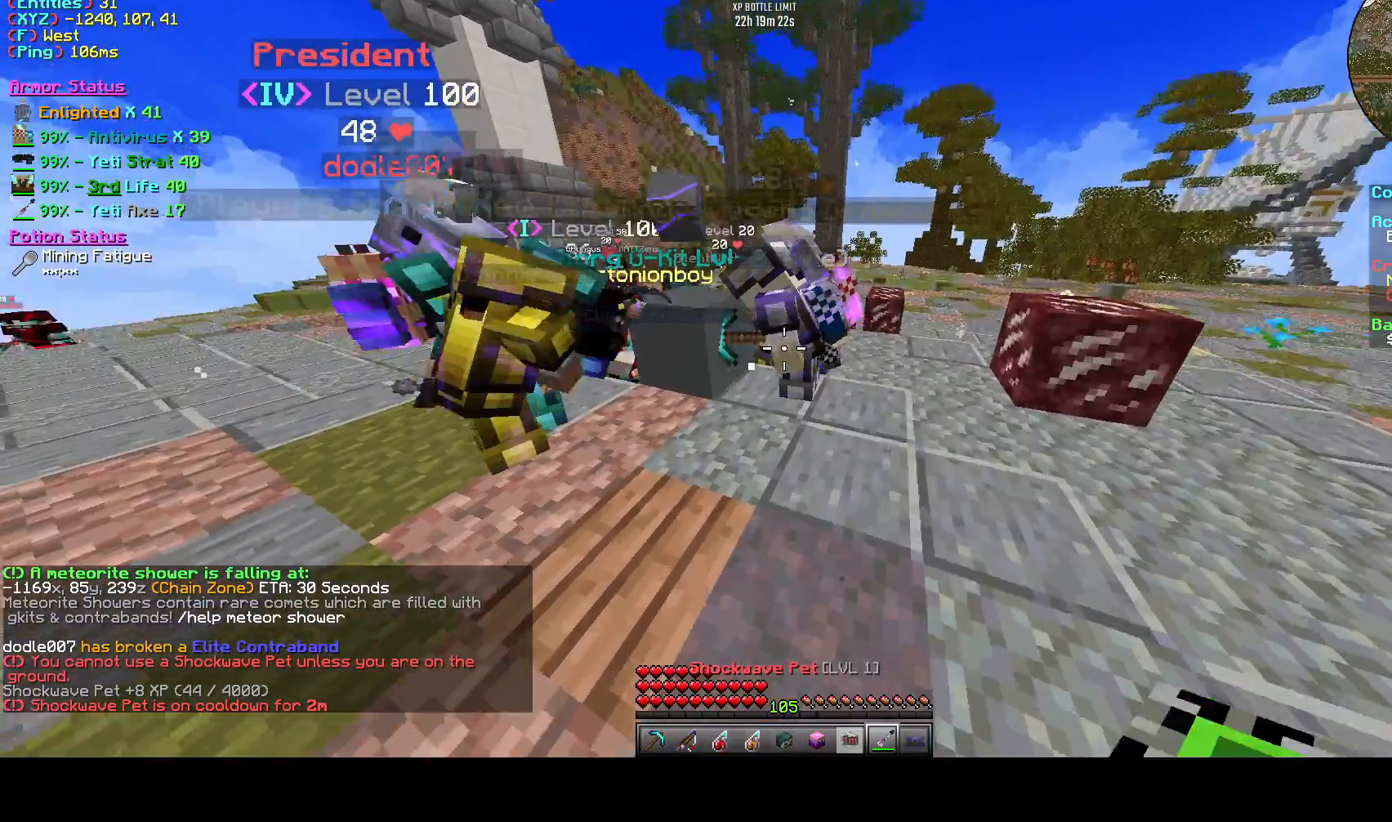
{"keys": [], "events": [[125, "d", "up"], [125, "w", "up"]]}
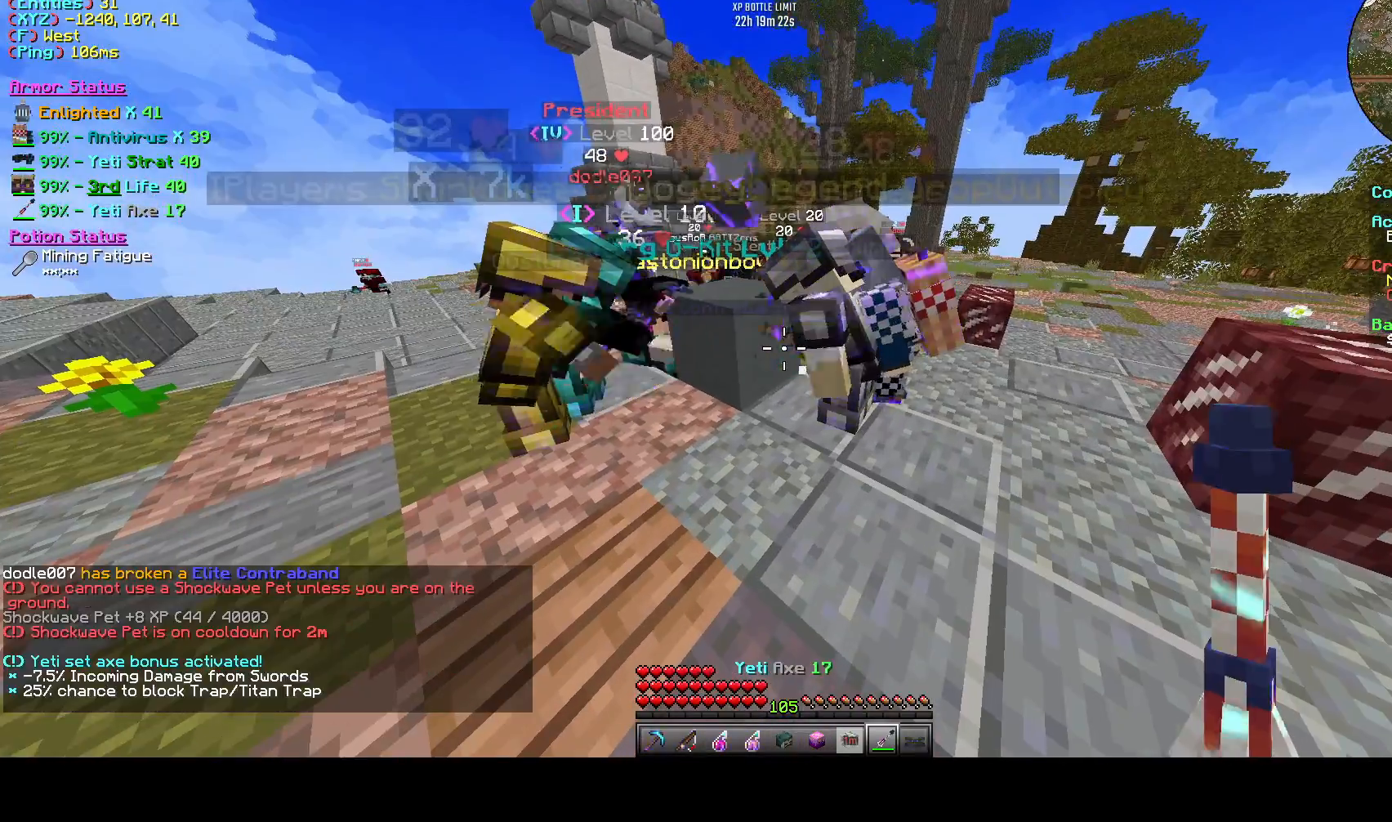
{"keys": [], "events": []}
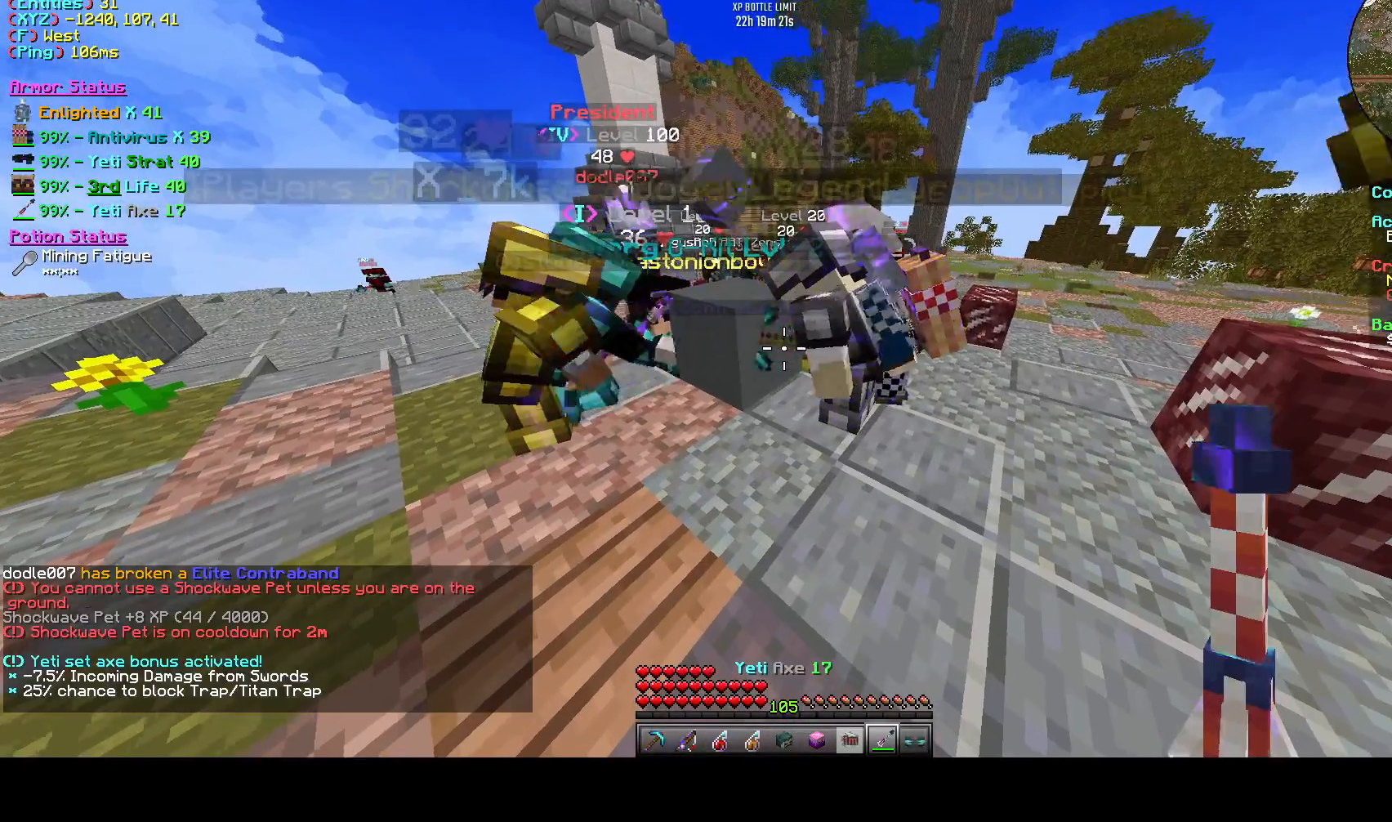
{"keys": [], "events": []}
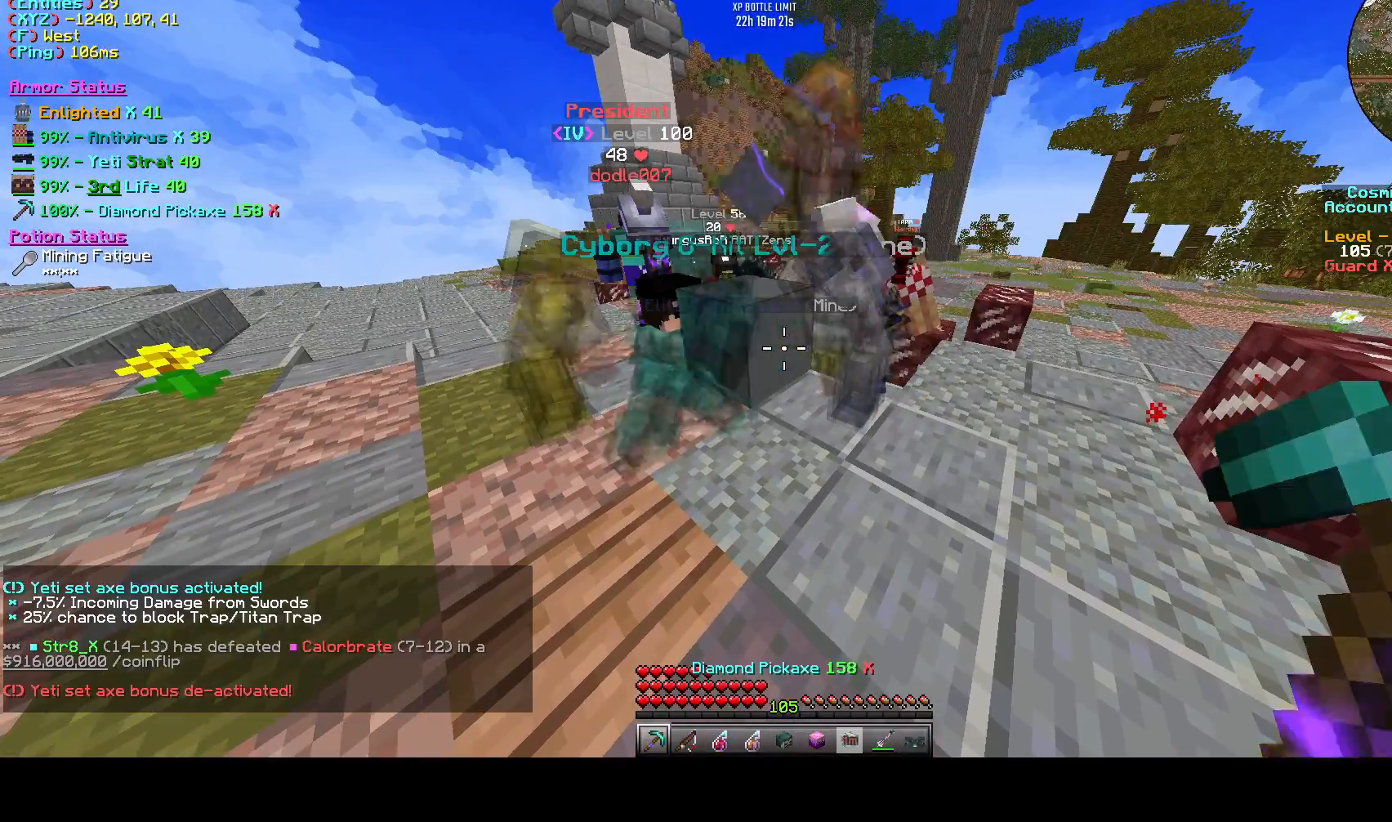
{"keys": [], "events": []}
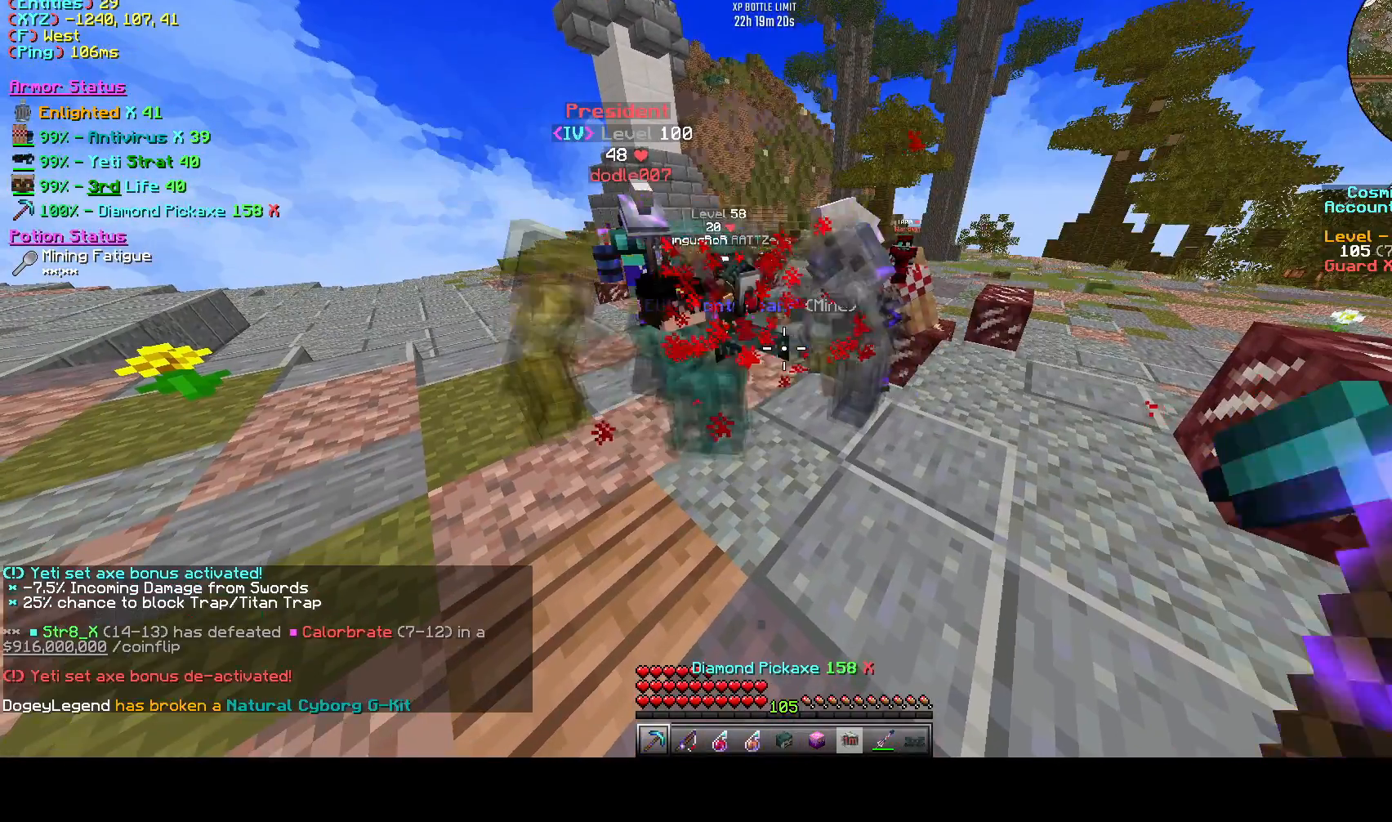
{"keys": [], "events": [[208, "a", "down"], [250, "a", "up"]]}
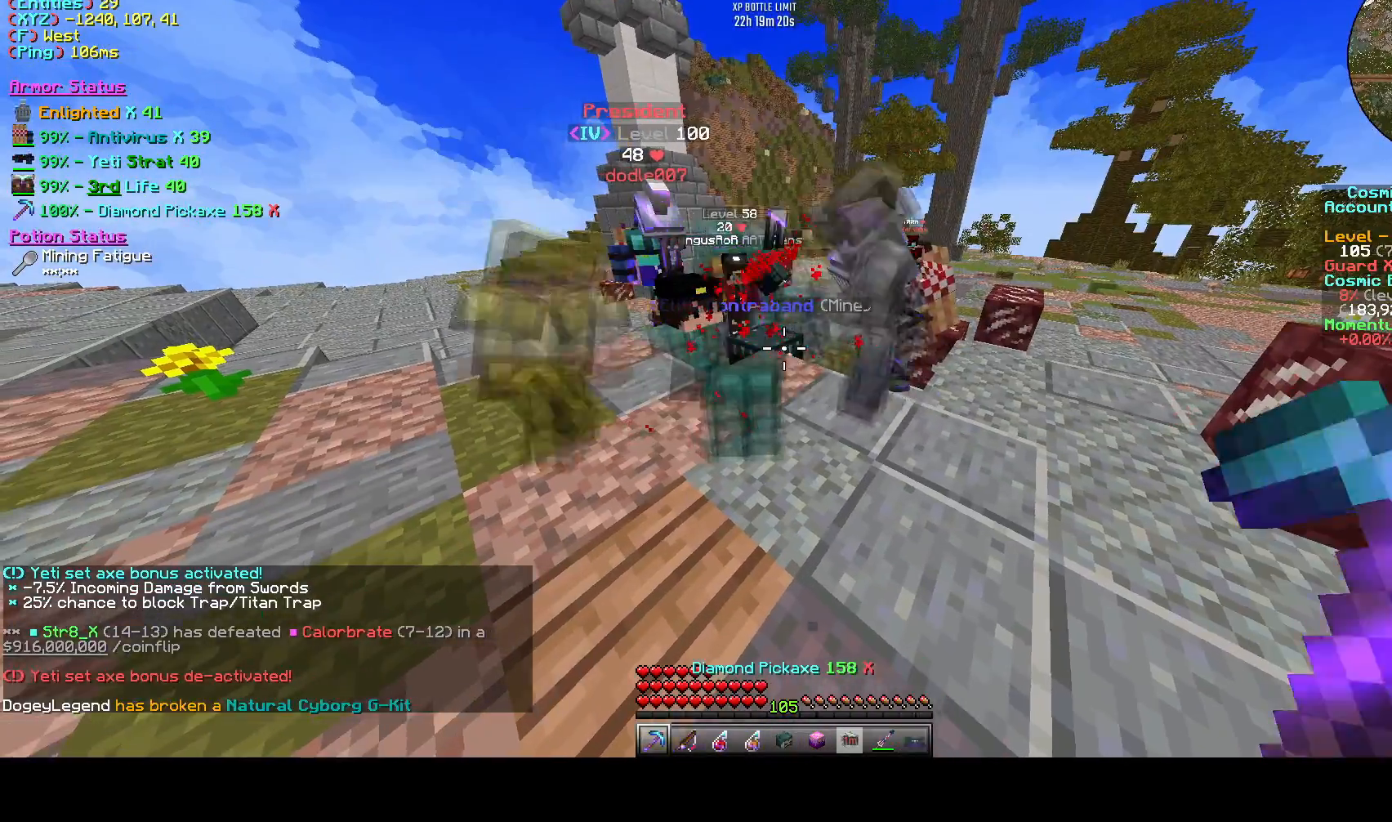
{"keys": [], "events": [[167, "s", "down"], [333, "s", "up"]]}
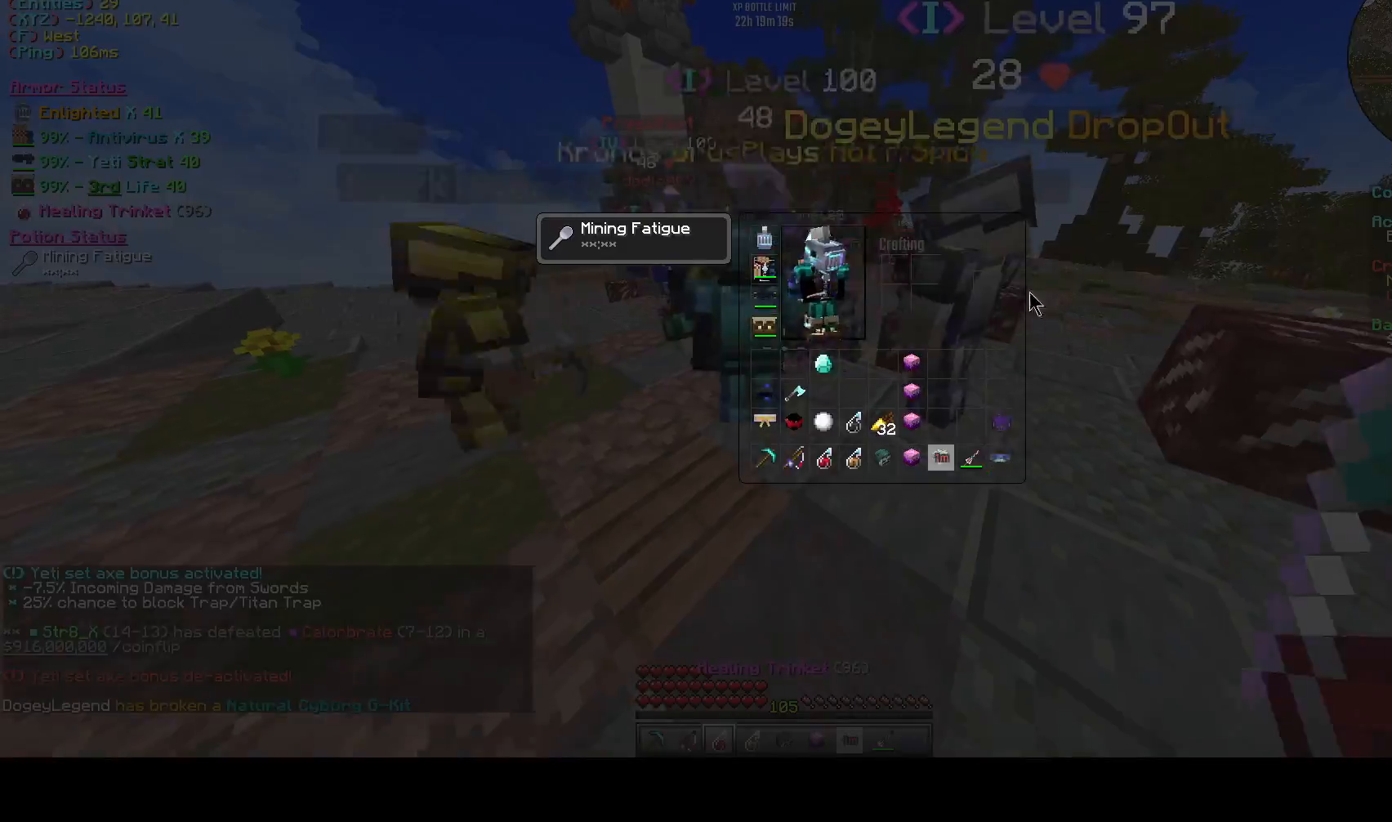
{"keys": ["a", "space", "w"], "events": [[292, "a", "down"], [292, "w", "down"], [417, "space", "down"]]}
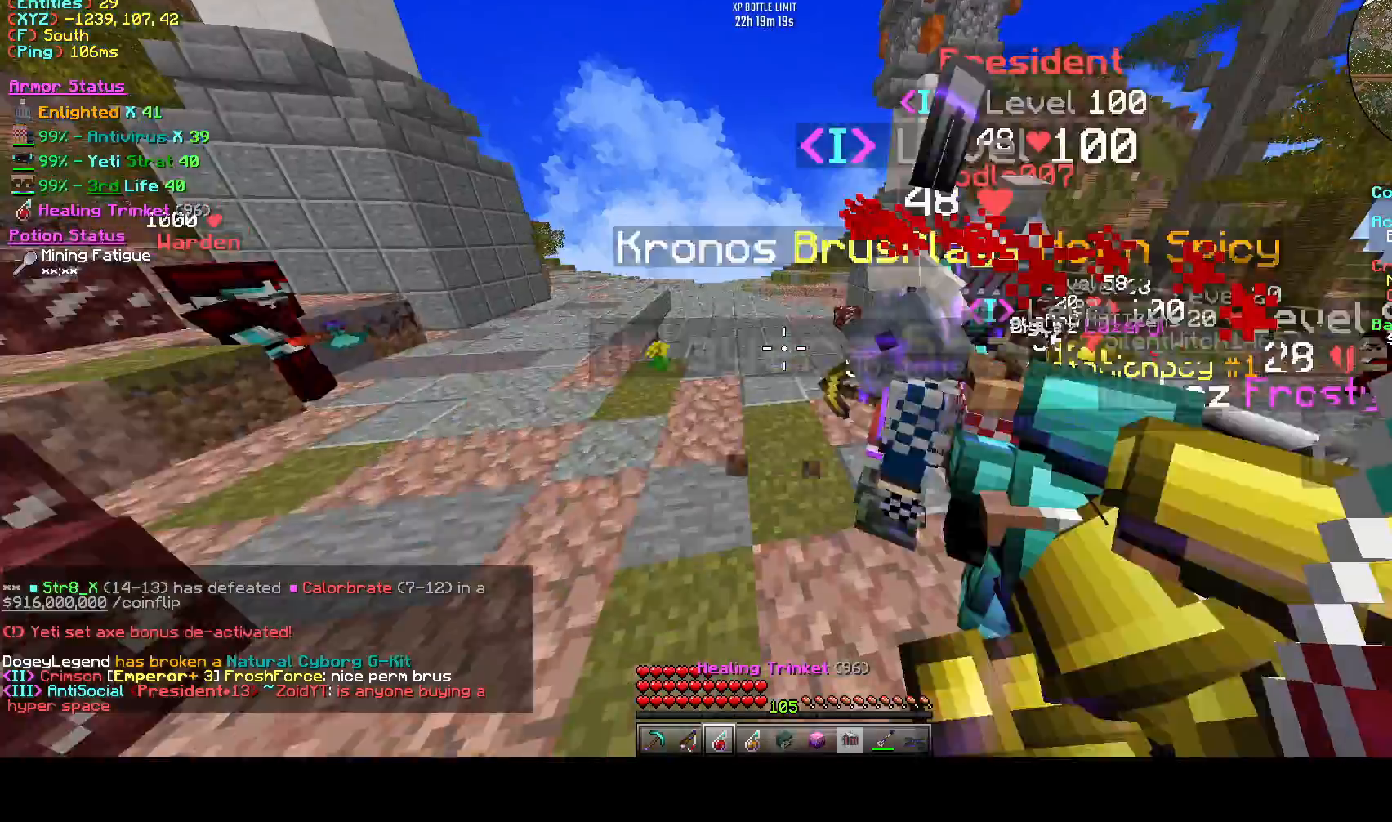
{"keys": ["w"], "events": [[42, "a", "up"], [250, "space", "up"]]}
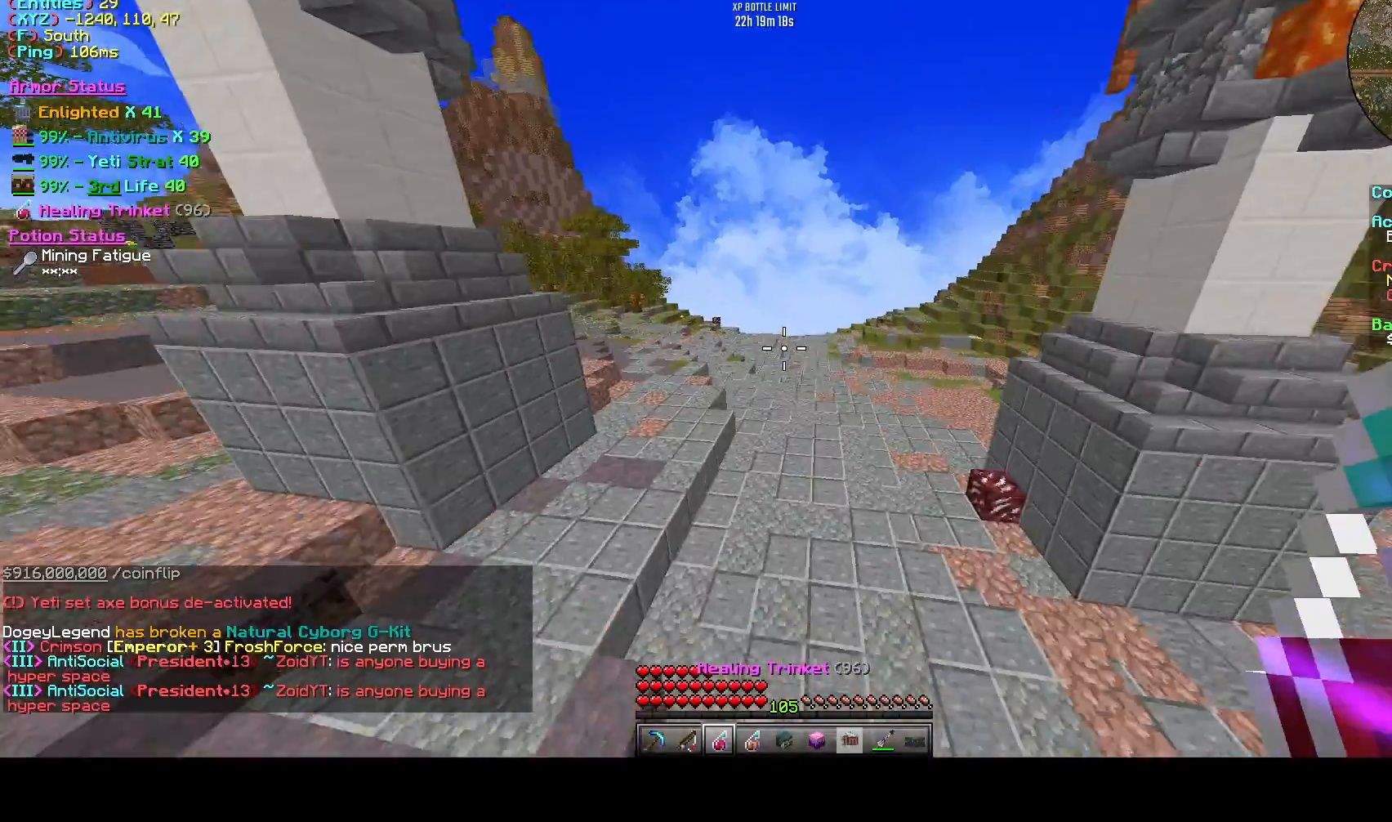
{"keys": ["w"], "events": []}
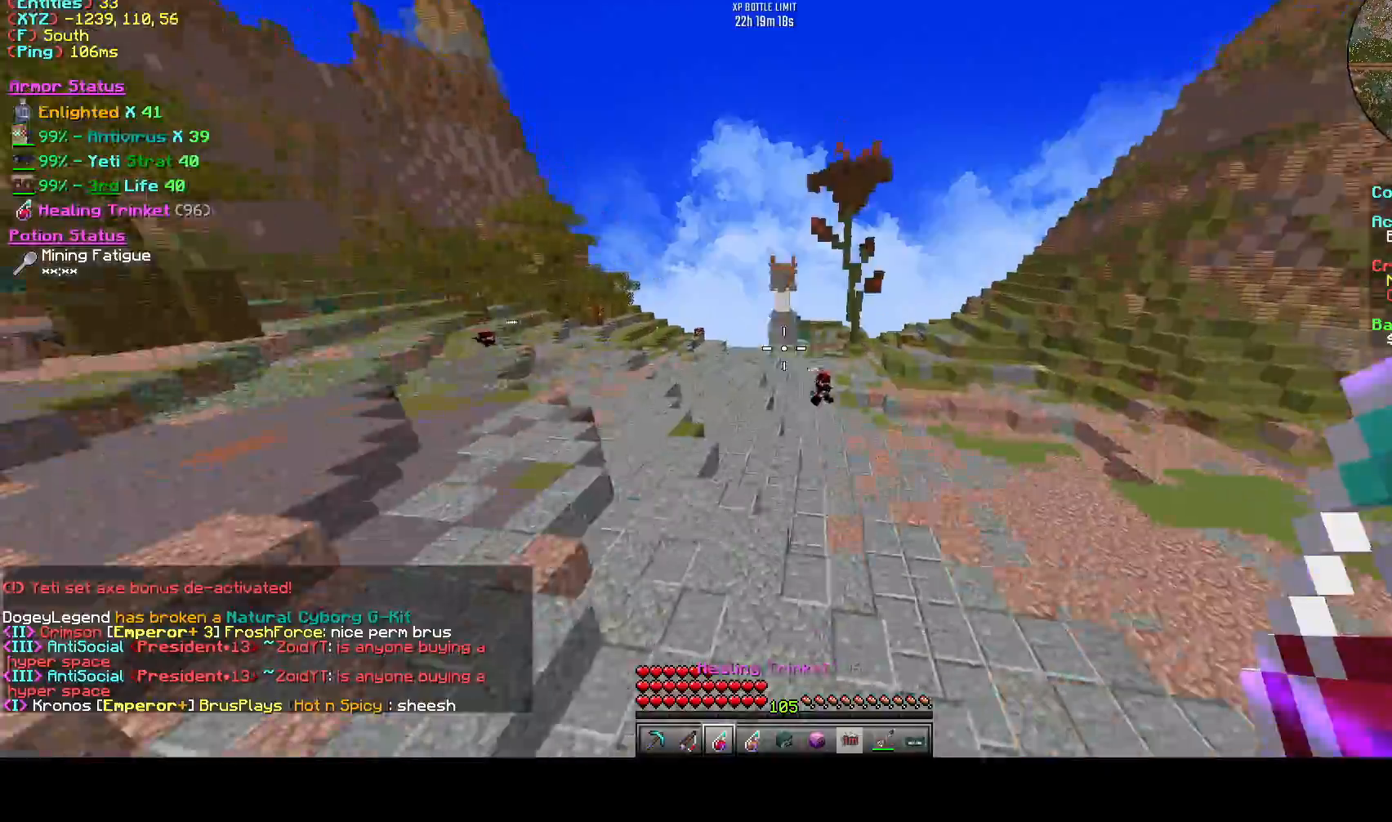
{"keys": ["w"], "events": []}
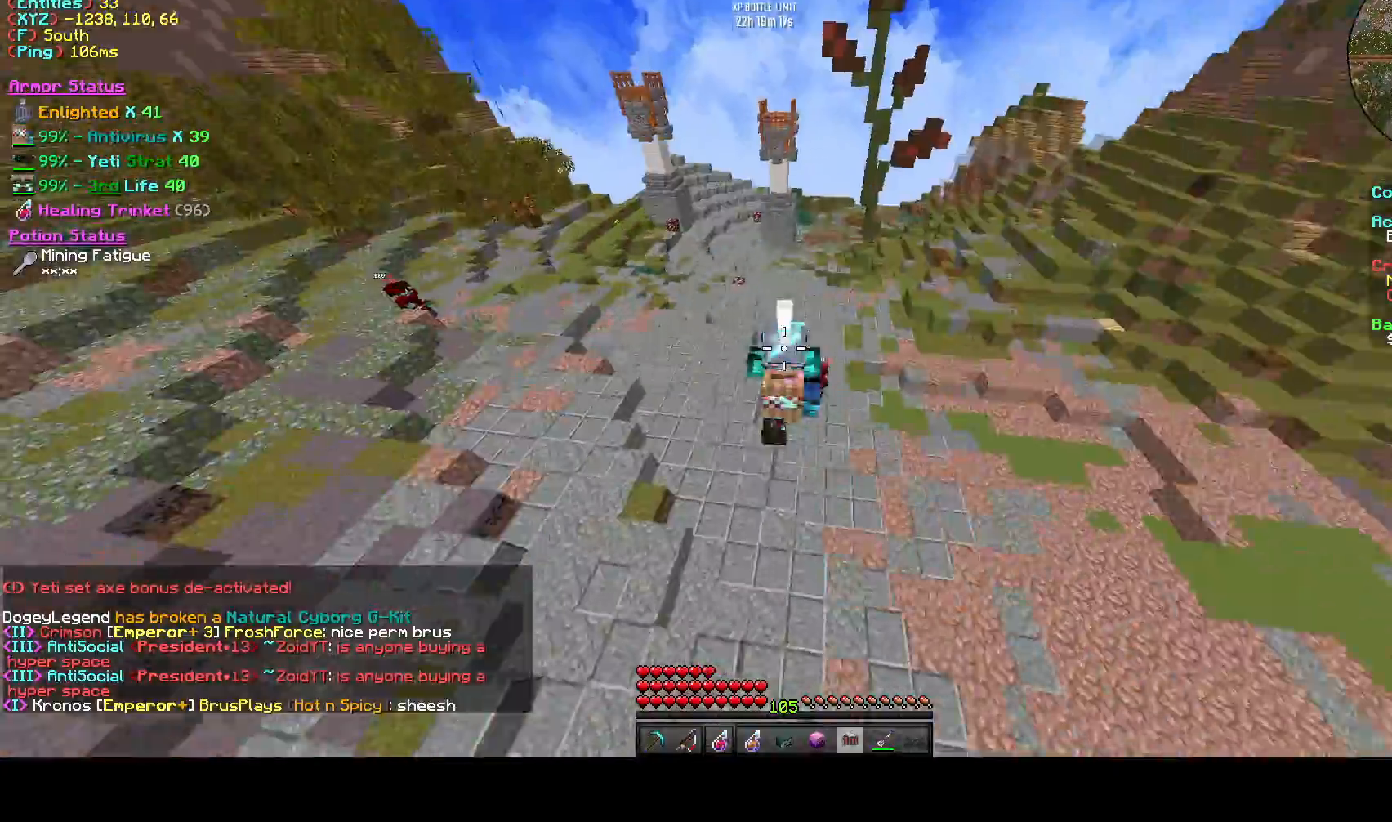
{"keys": ["w"], "events": []}
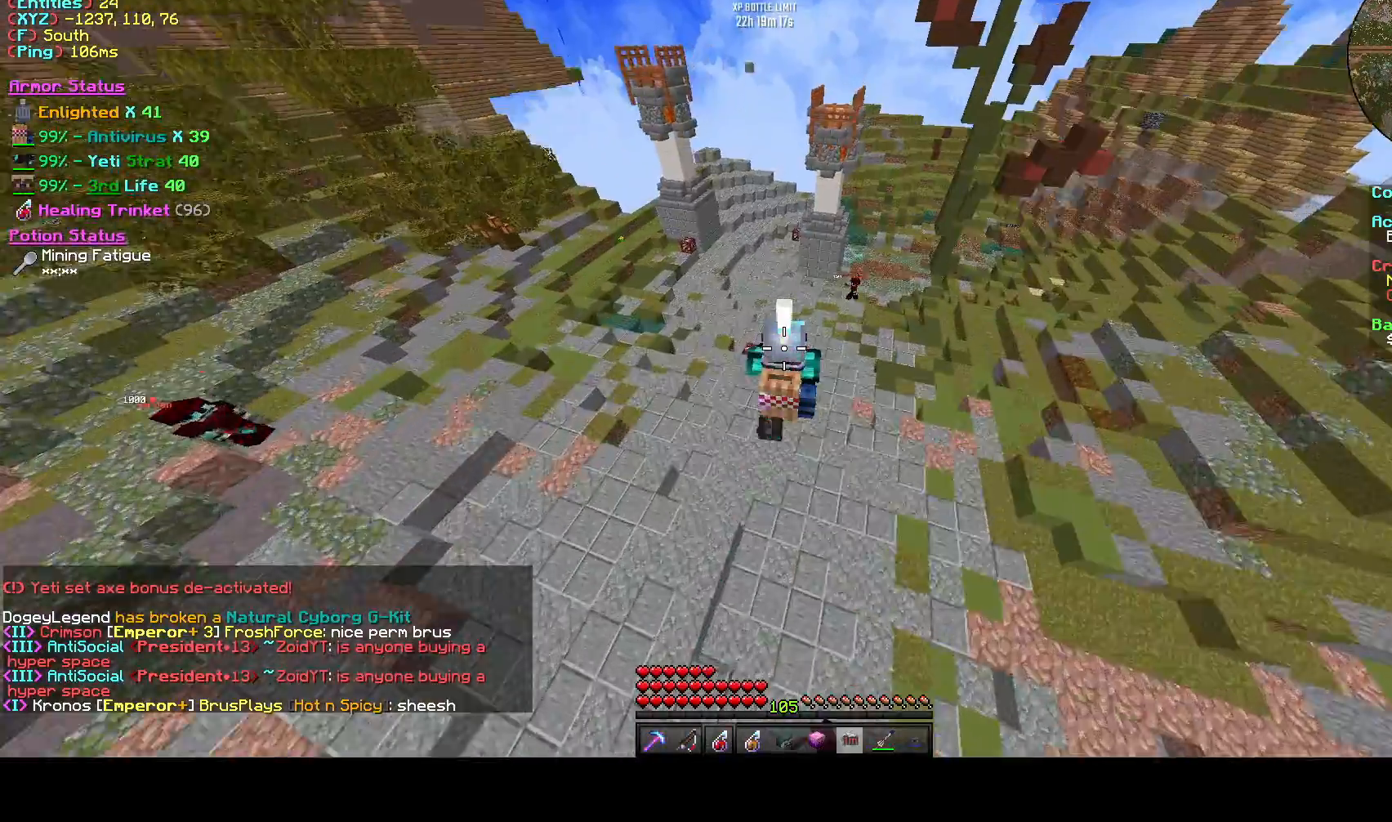
{"keys": ["w"], "events": []}
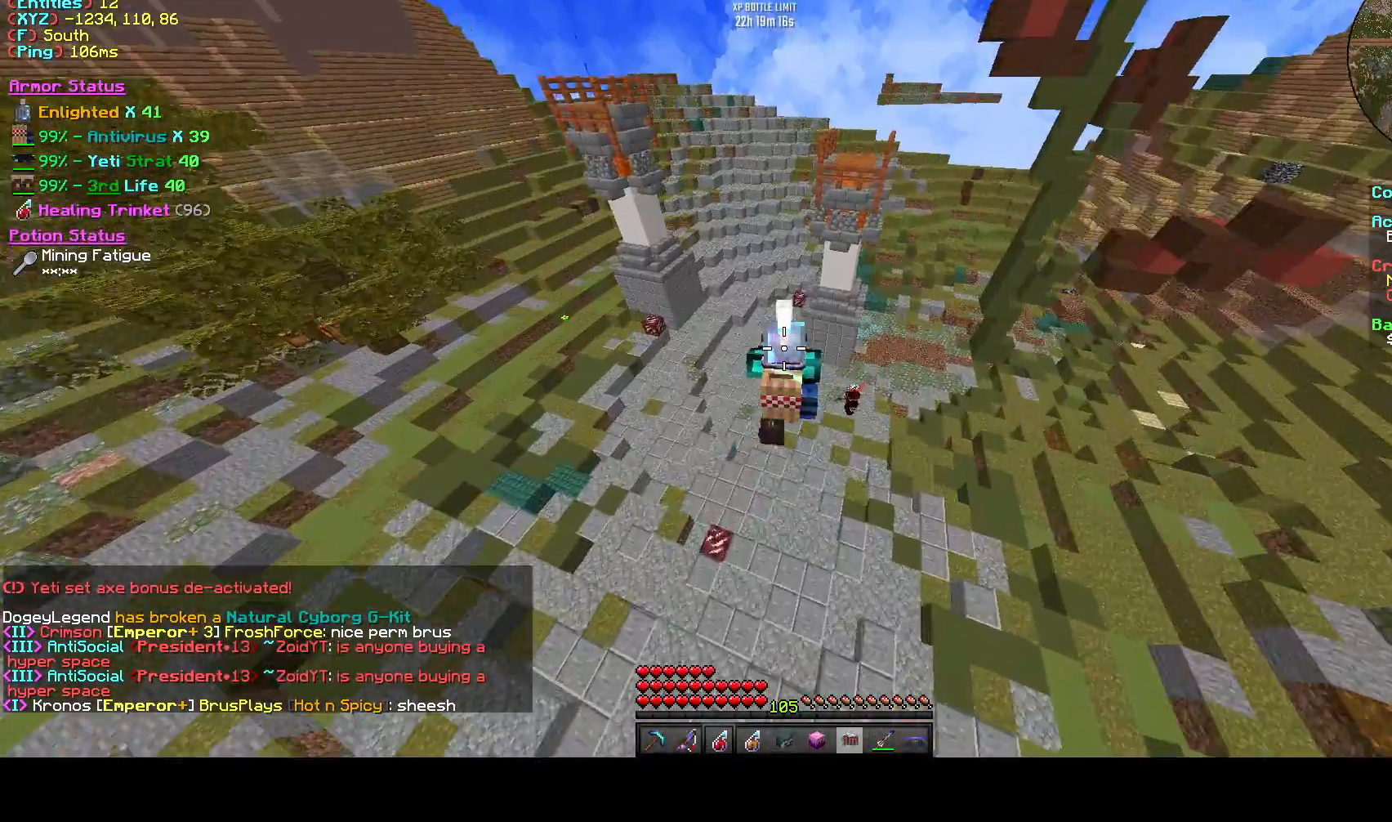
{"keys": ["w"], "events": []}
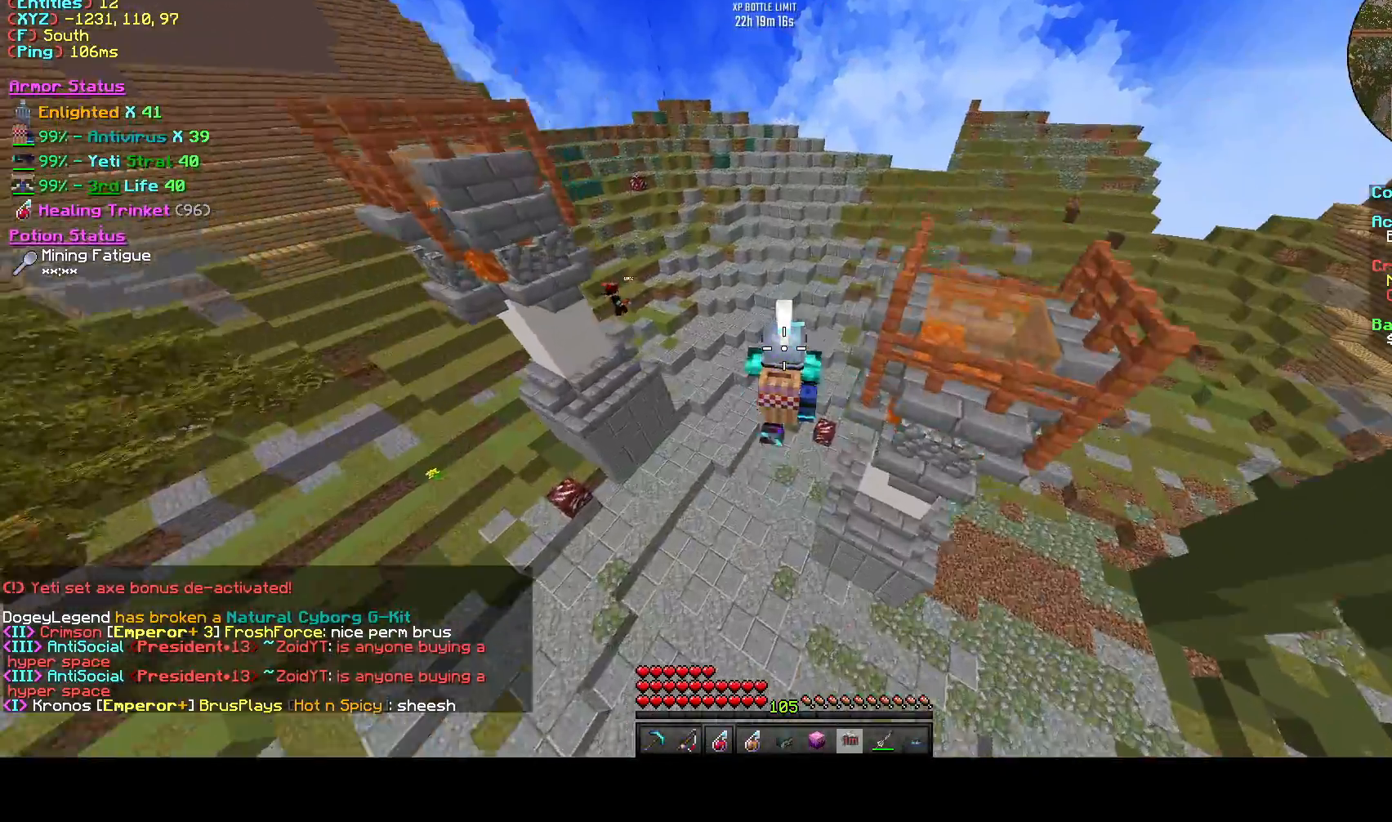
{"keys": ["w"], "events": []}
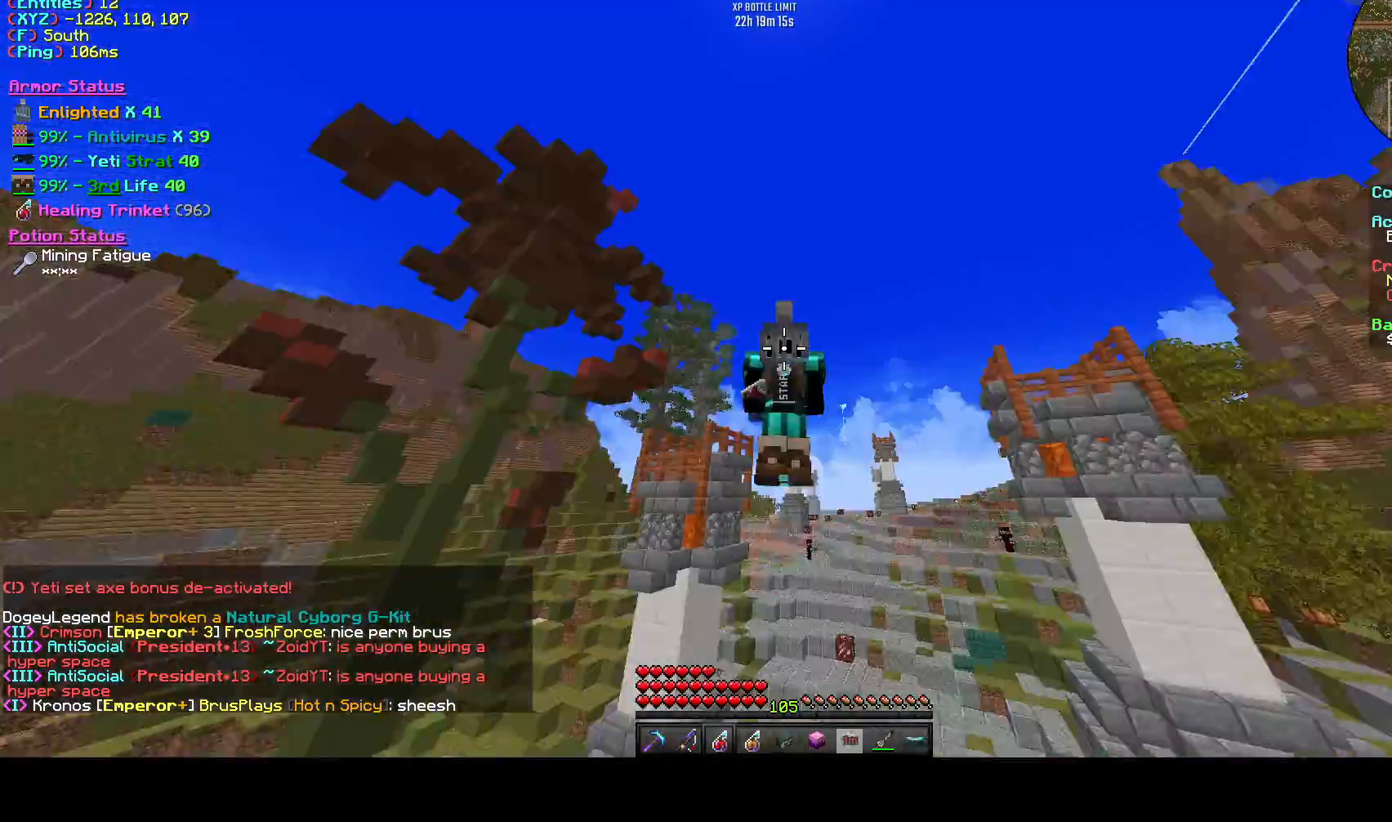
{"keys": ["space", "w"], "events": [[250, "space", "down"]]}